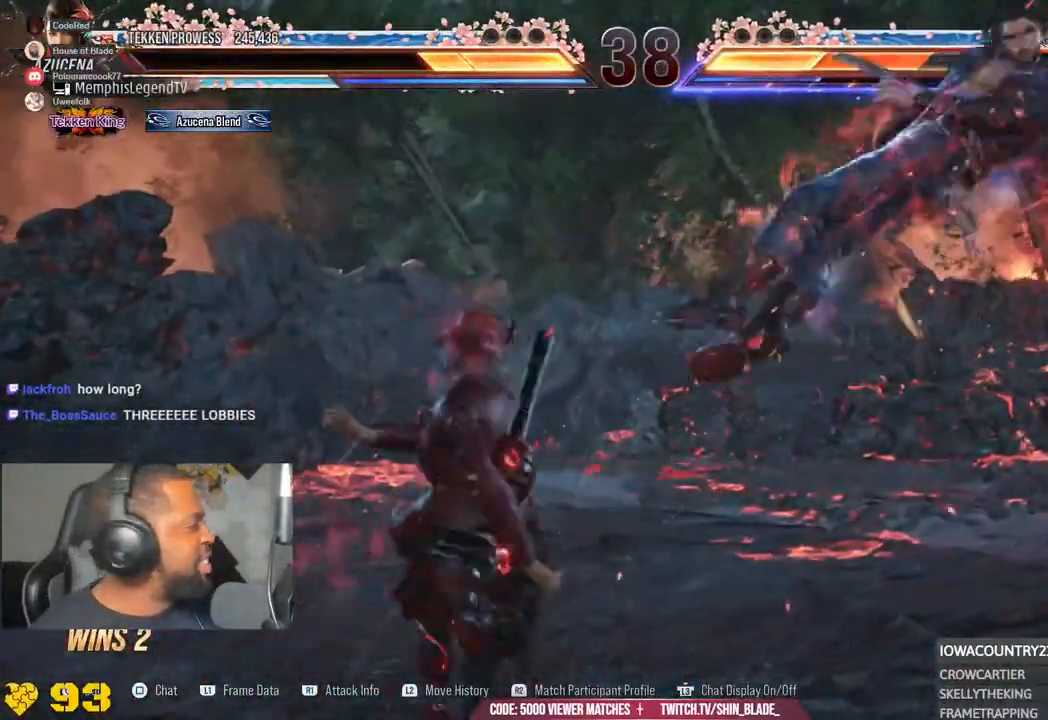
Gameplay with a controller (PlayStation layout); each line is a JSON object with the inputs held at the frame after it (dt_ms = milliseconds from this image to that frame). "events" lists button and stick changes between this image and that frame as [ms after this image, input, new state], when the widget could be followed in between.
{"dt_ms": 500, "buttons": [], "left_stick": "center", "right_stick": "up-left", "events": [[67, "right_stick", "up-left"]]}
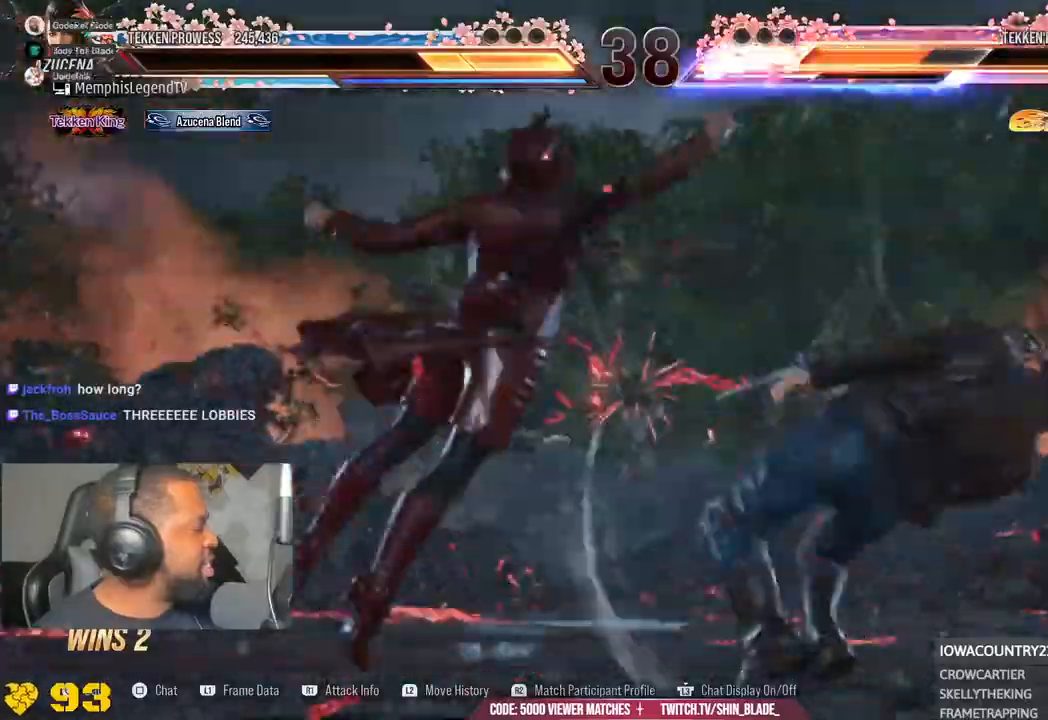
{"dt_ms": 500, "buttons": [], "left_stick": "center", "right_stick": "up-left", "events": []}
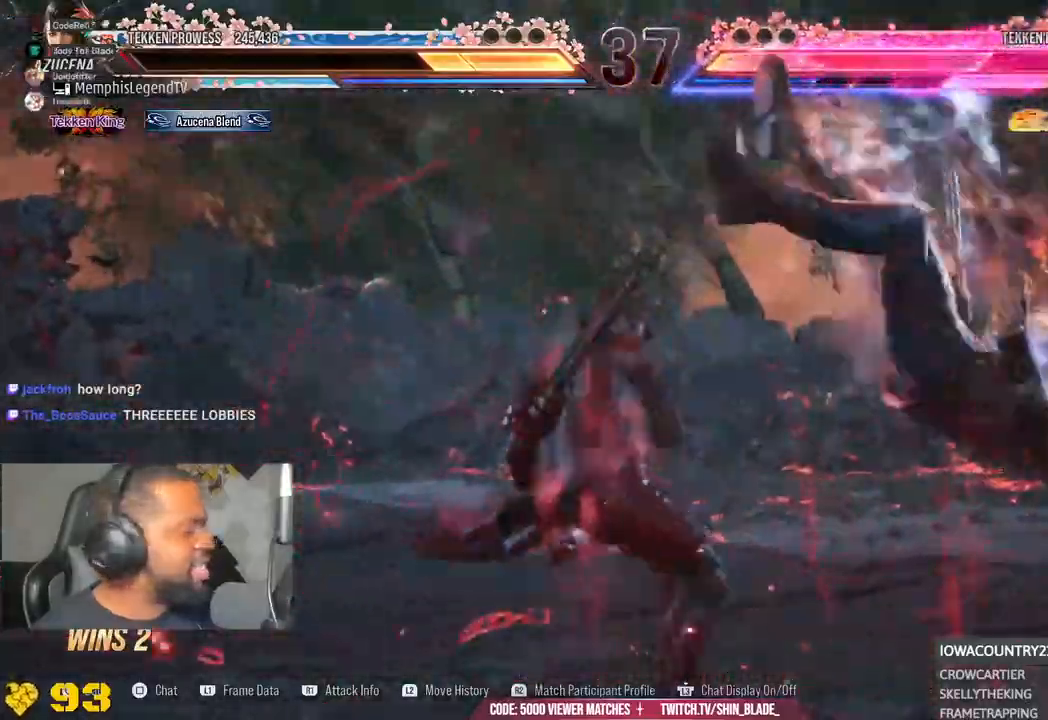
{"dt_ms": 500, "buttons": [], "left_stick": "center", "right_stick": "up-left", "events": []}
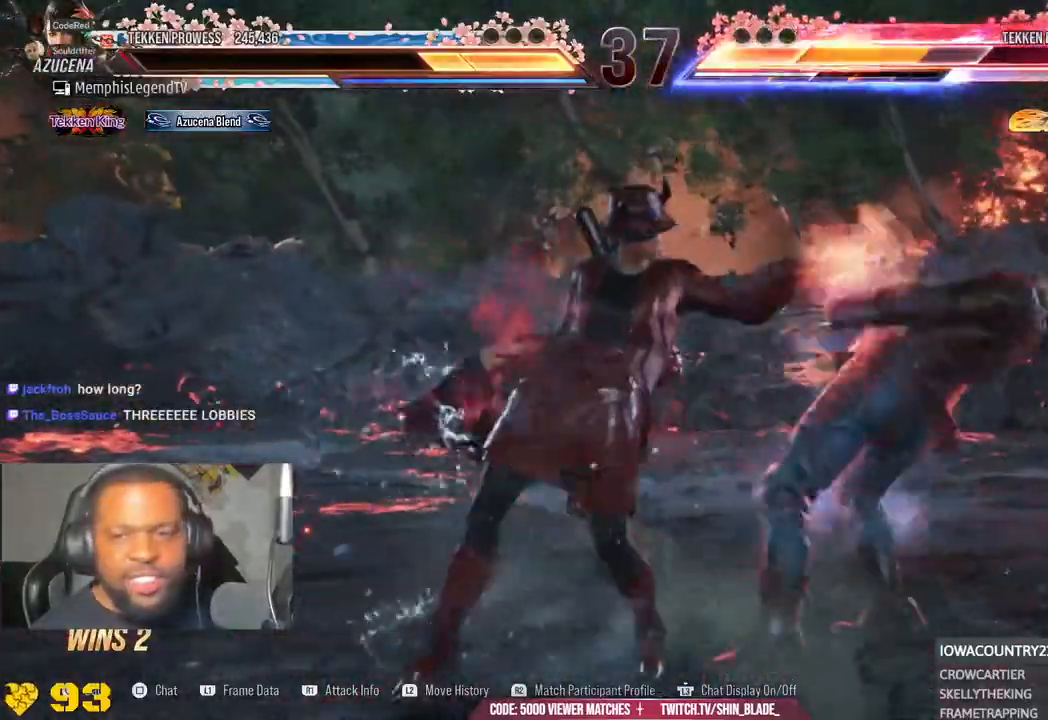
{"dt_ms": 500, "buttons": [], "left_stick": "center", "right_stick": "up-left", "events": []}
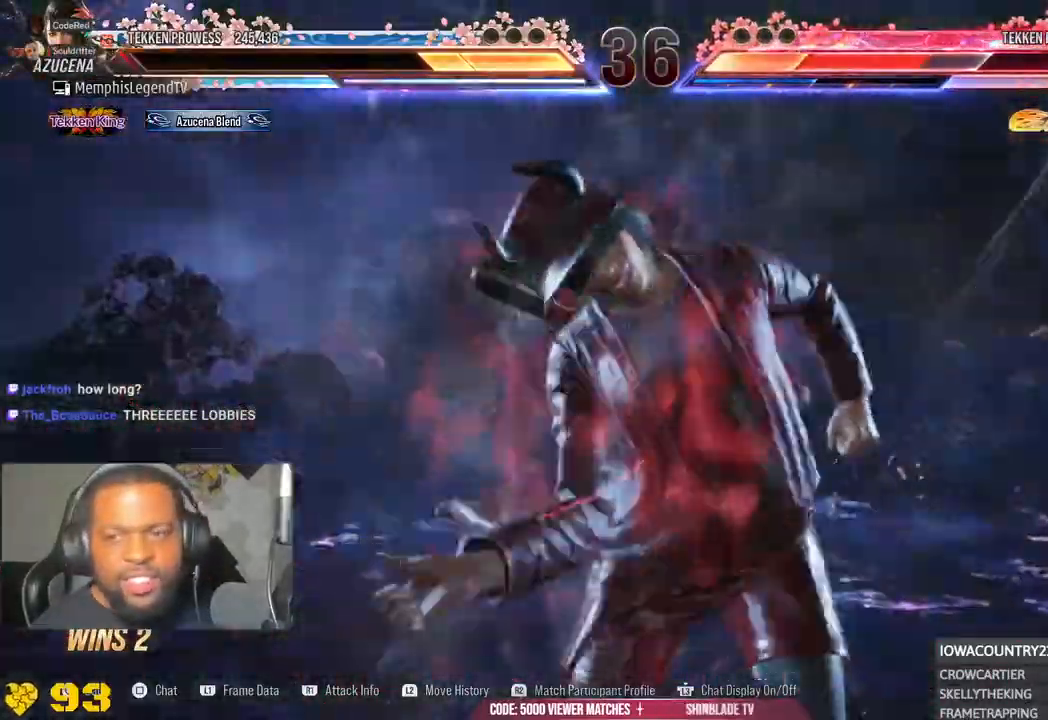
{"dt_ms": 1000, "buttons": [], "left_stick": "center", "right_stick": "center"}